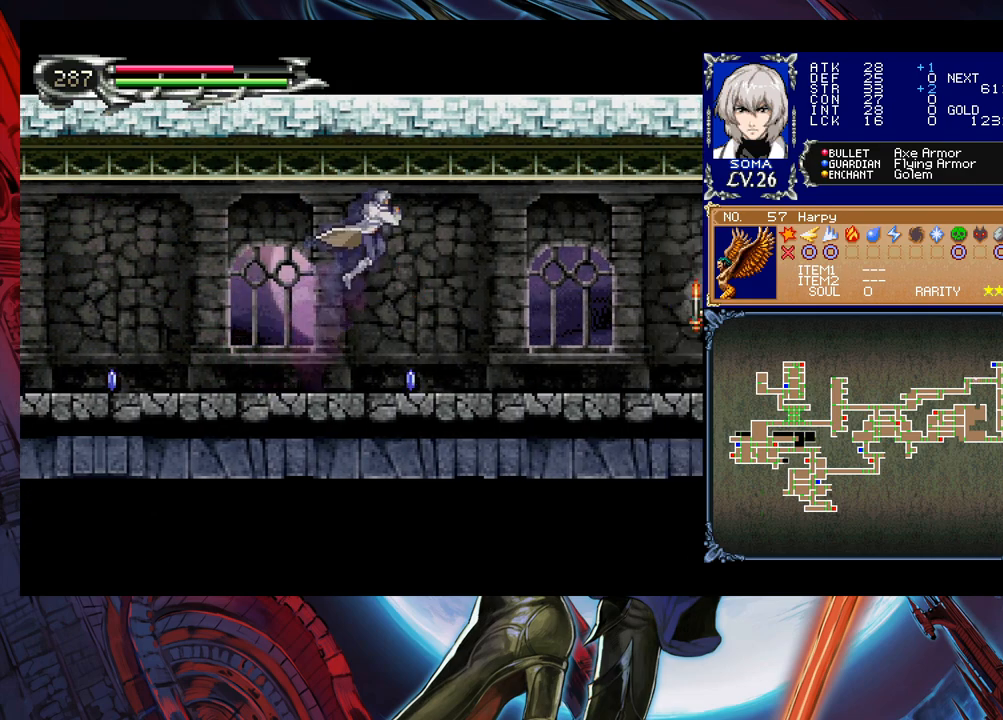
Gameplay with a controller (Xbox layout); each line is a JSON object with the inputs held at the frame after it. "events" lists button and stick changes between this image and that frame as [ms after this image, input, new state], when the widget could be followed in between. Not read: L2 R2 right_stick.
{"buttons": [], "left_stick": "right", "events": [[50, "B", "up"], [183, "B", "down"], [300, "B", "up"]]}
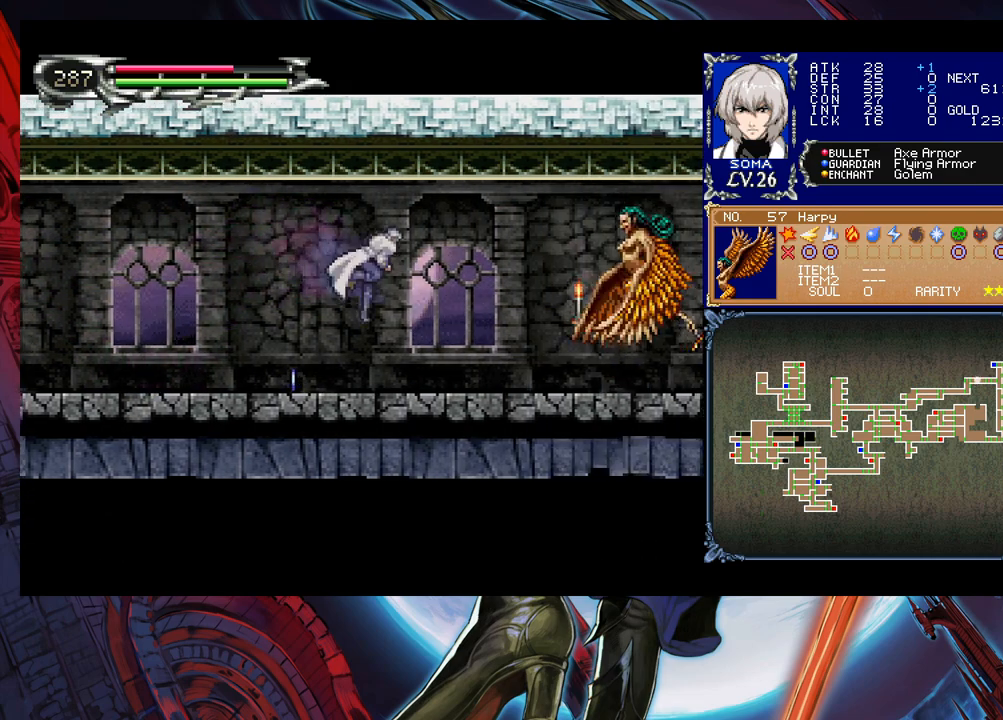
{"buttons": [], "left_stick": "center", "events": [[250, "B", "down"], [300, "A", "down"], [333, "B", "up"], [350, "left_stick", "center"], [400, "A", "up"]]}
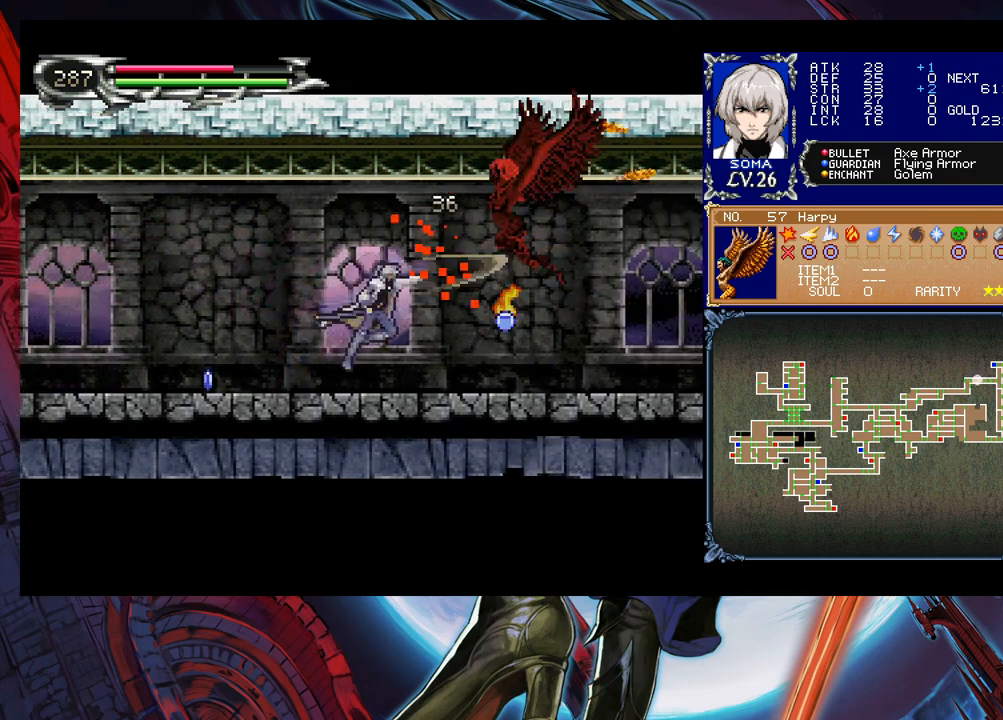
{"buttons": [], "left_stick": "center", "events": [[150, "left_stick", "right"], [183, "B", "down"], [233, "A", "down"], [250, "B", "up"], [250, "left_stick", "center"], [333, "A", "up"], [350, "left_stick", "left"], [483, "left_stick", "center"]]}
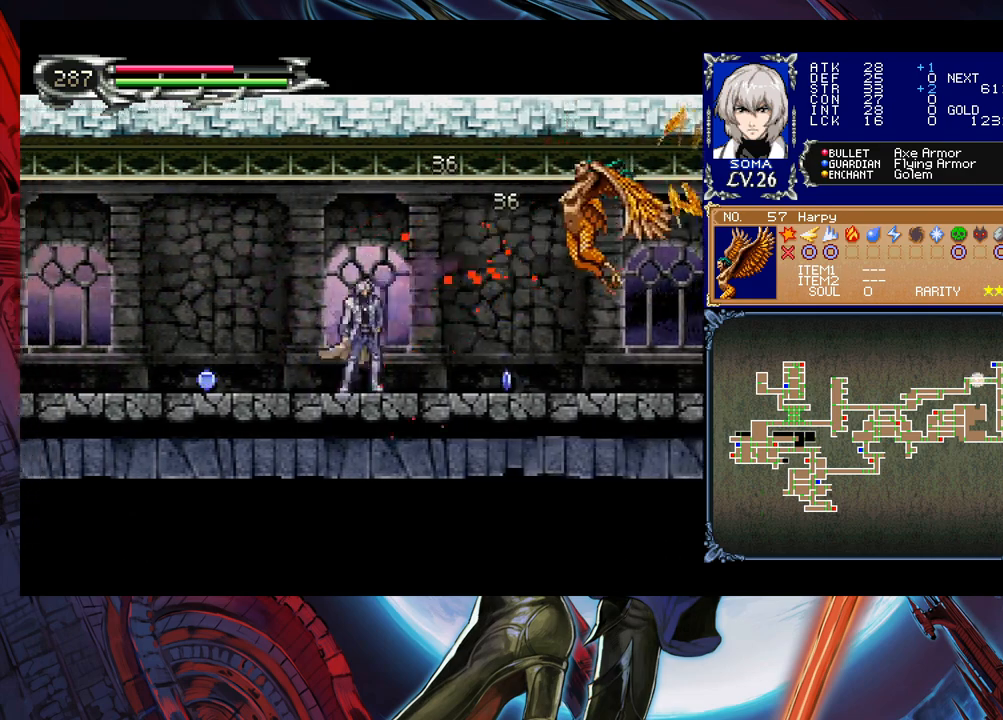
{"buttons": [], "left_stick": "center", "events": [[33, "left_stick", "right"], [100, "B", "down"], [133, "A", "down"], [250, "A", "up"], [250, "left_stick", "left"], [300, "B", "up"], [433, "left_stick", "center"]]}
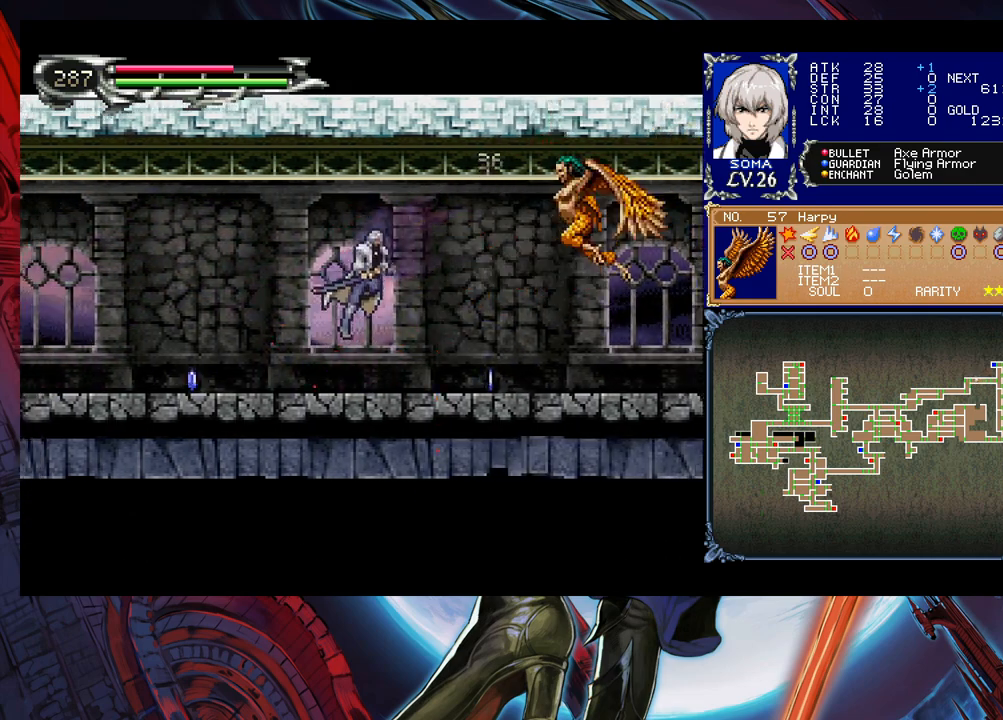
{"buttons": [], "left_stick": "left", "events": [[83, "left_stick", "right"], [200, "B", "down"], [250, "A", "down"], [350, "A", "up"], [350, "left_stick", "left"], [433, "B", "up"]]}
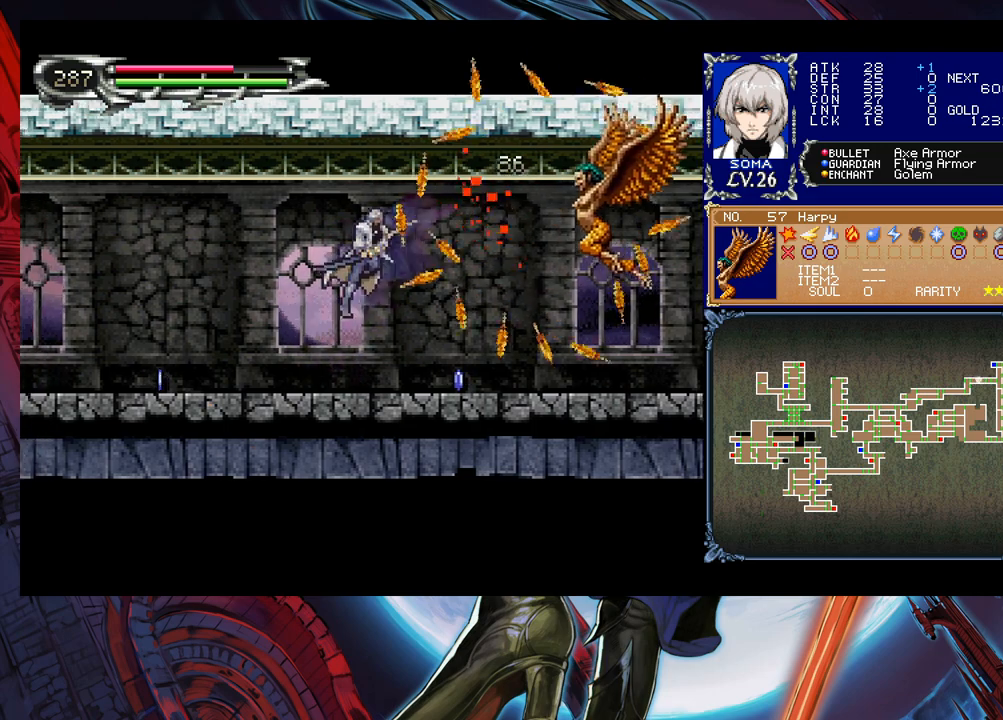
{"buttons": ["B"], "left_stick": "right", "events": [[50, "left_stick", "center"], [250, "left_stick", "right"], [400, "B", "down"]]}
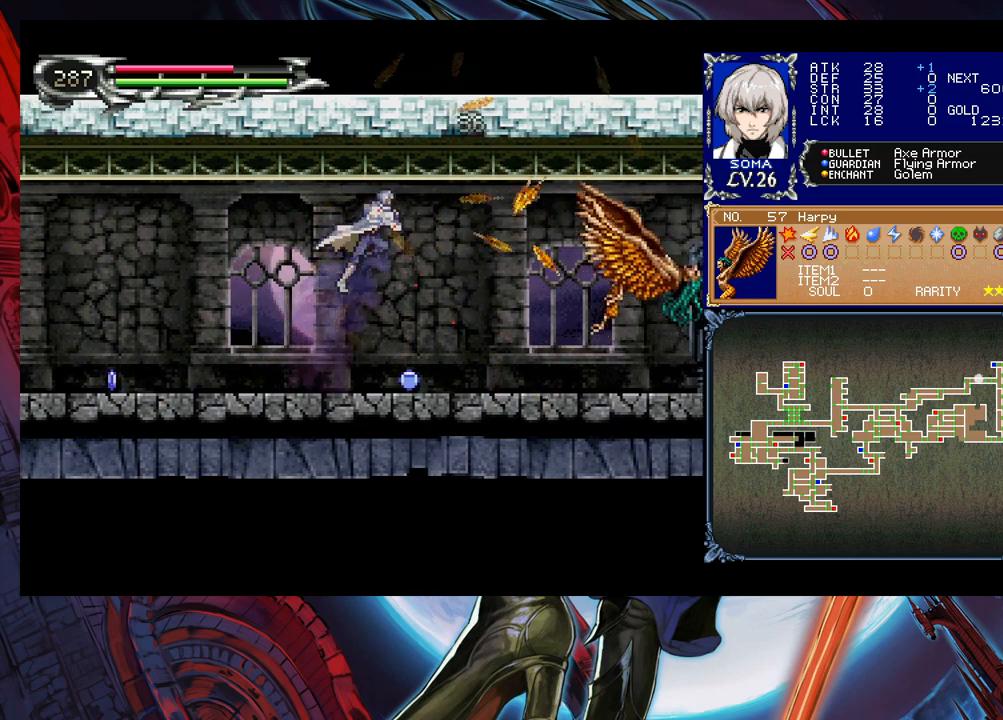
{"buttons": [], "left_stick": "right", "events": [[100, "B", "up"], [233, "B", "down"], [333, "B", "up"]]}
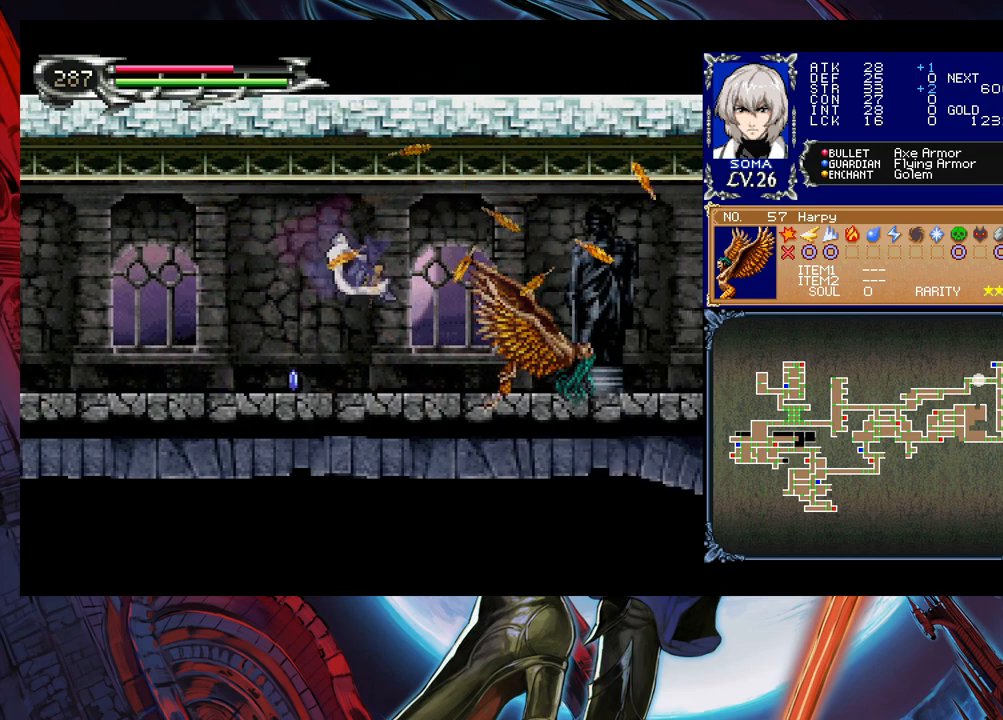
{"buttons": [], "left_stick": "down-right", "events": [[250, "Y", "down"], [250, "left_stick", "left"], [300, "B", "down"], [300, "Y", "up"], [350, "B", "up"], [350, "left_stick", "down-right"]]}
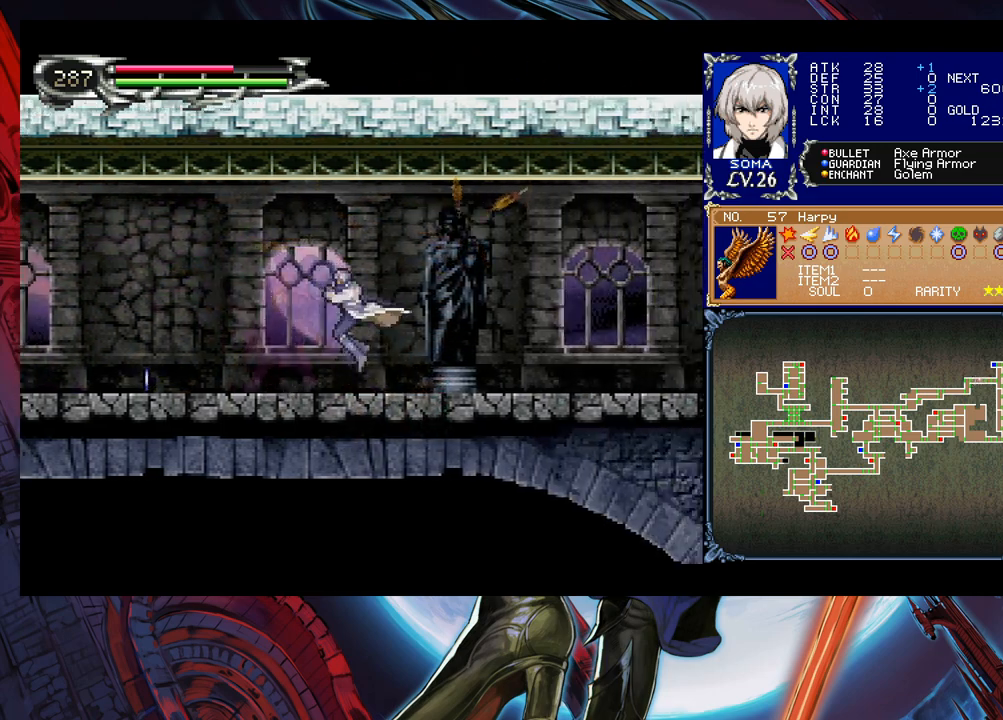
{"buttons": [], "left_stick": "left", "events": [[133, "left_stick", "left"], [150, "Y", "down"], [183, "B", "down"], [183, "Y", "up"], [233, "B", "up"], [233, "left_stick", "down-right"], [483, "left_stick", "left"]]}
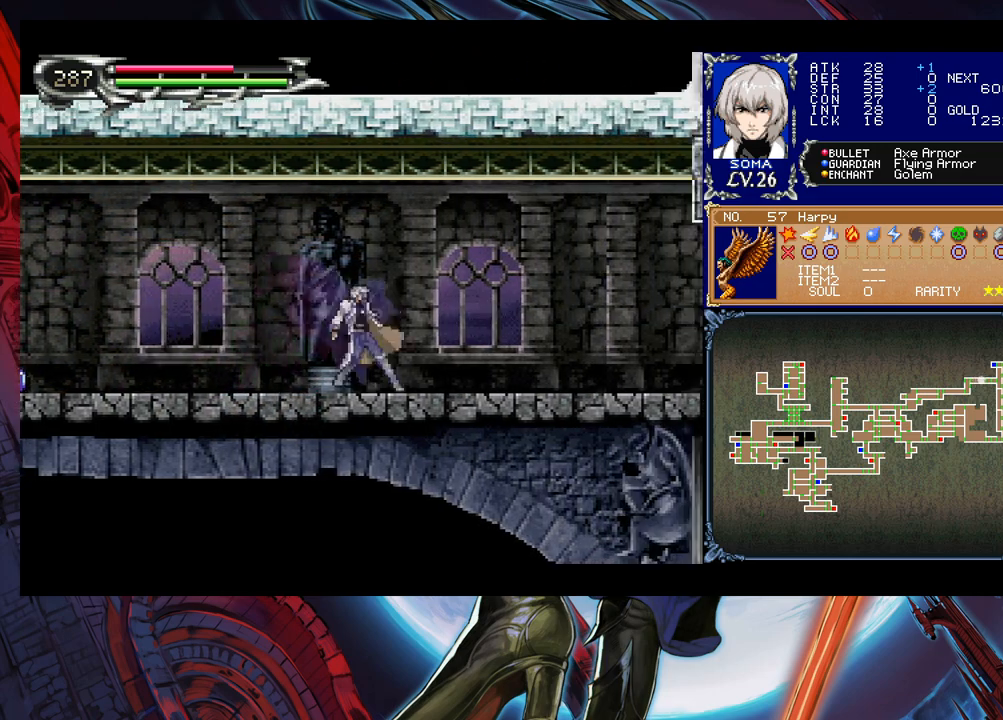
{"buttons": [], "left_stick": "right", "events": [[33, "Y", "down"], [50, "B", "down"], [50, "Y", "up"], [83, "left_stick", "down-right"], [100, "B", "up"], [350, "left_stick", "left"], [383, "Y", "down"], [400, "B", "down"], [433, "Y", "up"], [450, "B", "up"], [450, "left_stick", "right"]]}
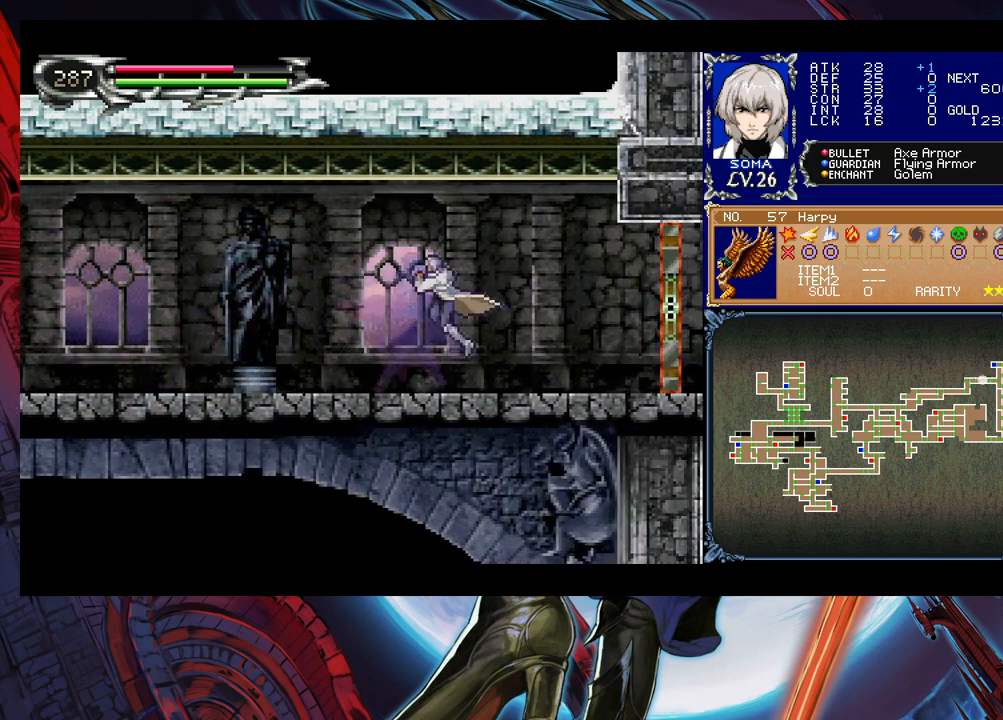
{"buttons": [], "left_stick": "right", "events": [[200, "Y", "down"], [200, "left_stick", "up-left"], [250, "B", "down"], [250, "Y", "up"], [283, "B", "up"], [283, "left_stick", "right"]]}
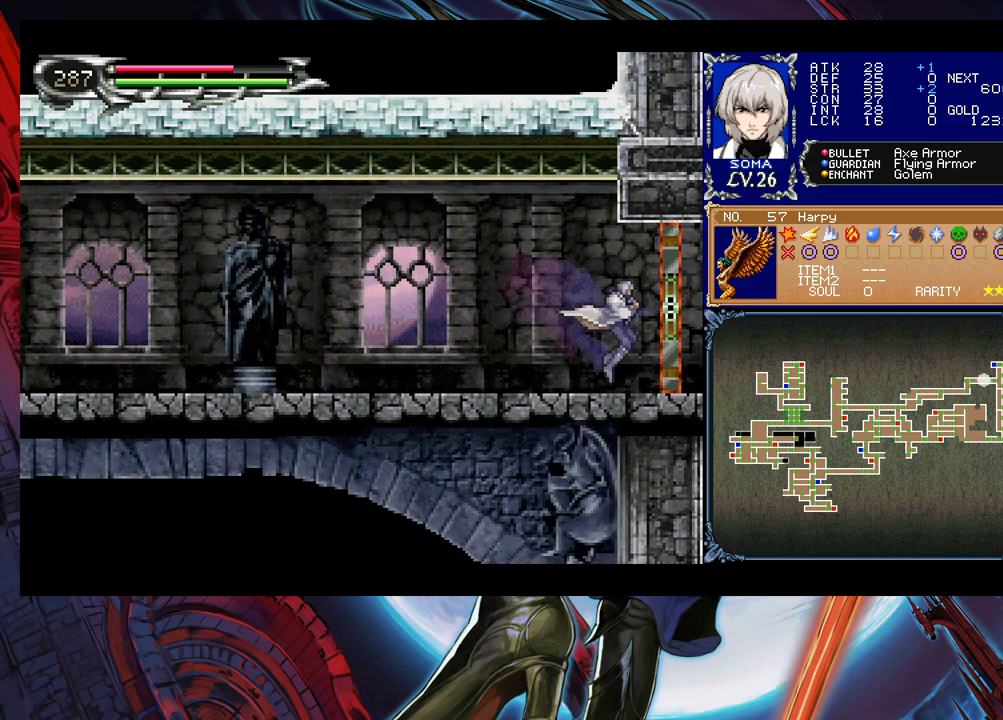
{"buttons": [], "left_stick": "center", "events": [[333, "left_stick", "center"]]}
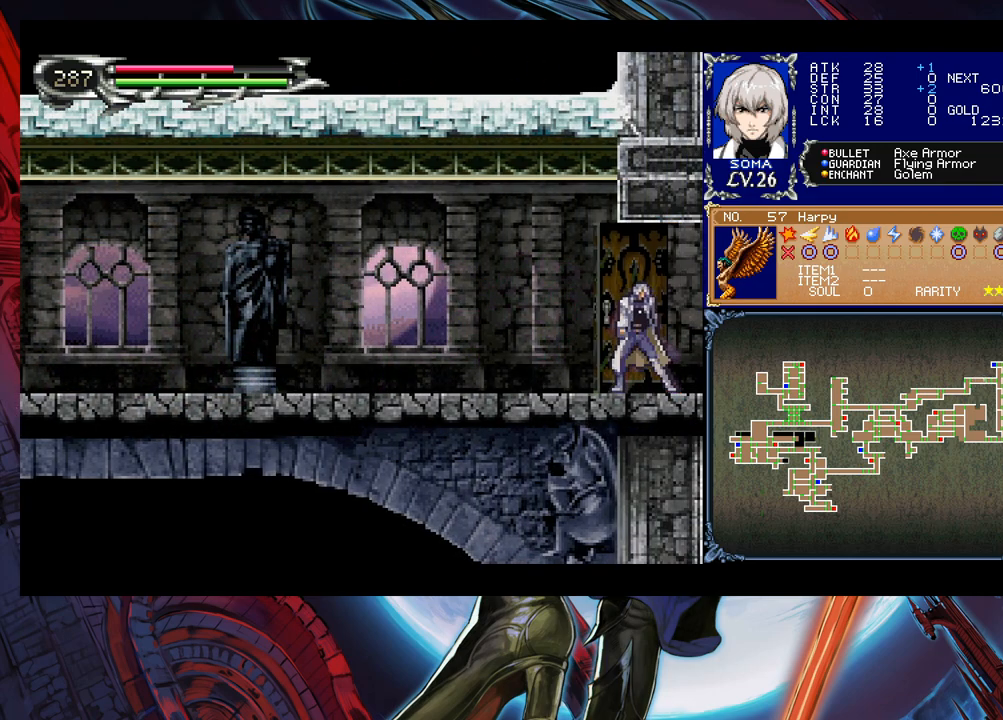
{"buttons": [], "left_stick": "left", "events": [[250, "left_stick", "left"]]}
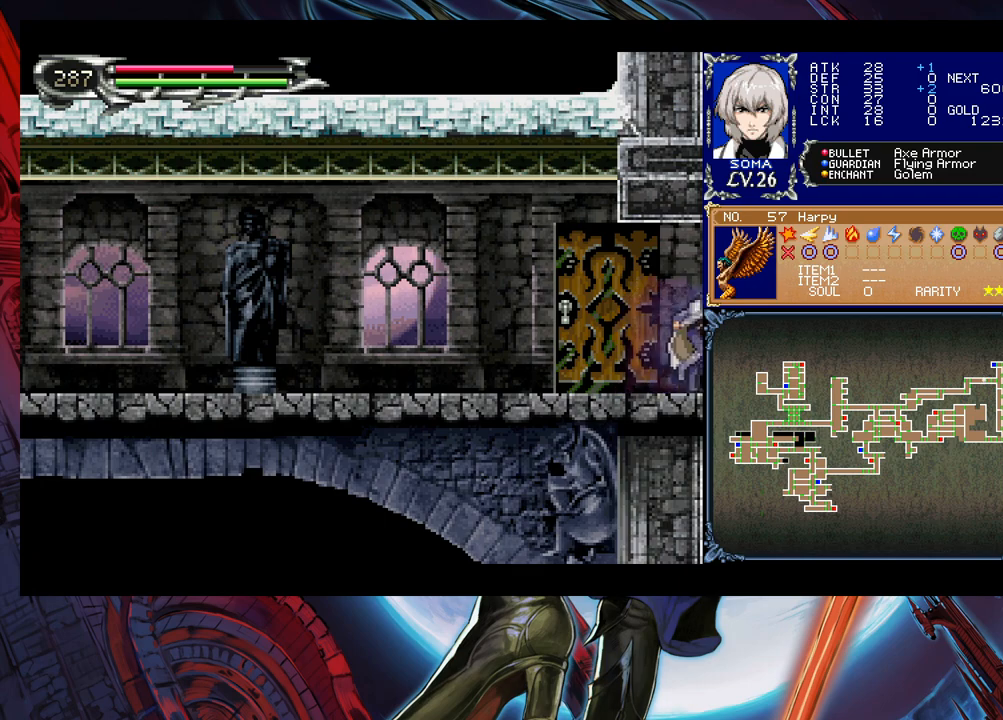
{"buttons": [], "left_stick": "center", "events": [[450, "left_stick", "center"]]}
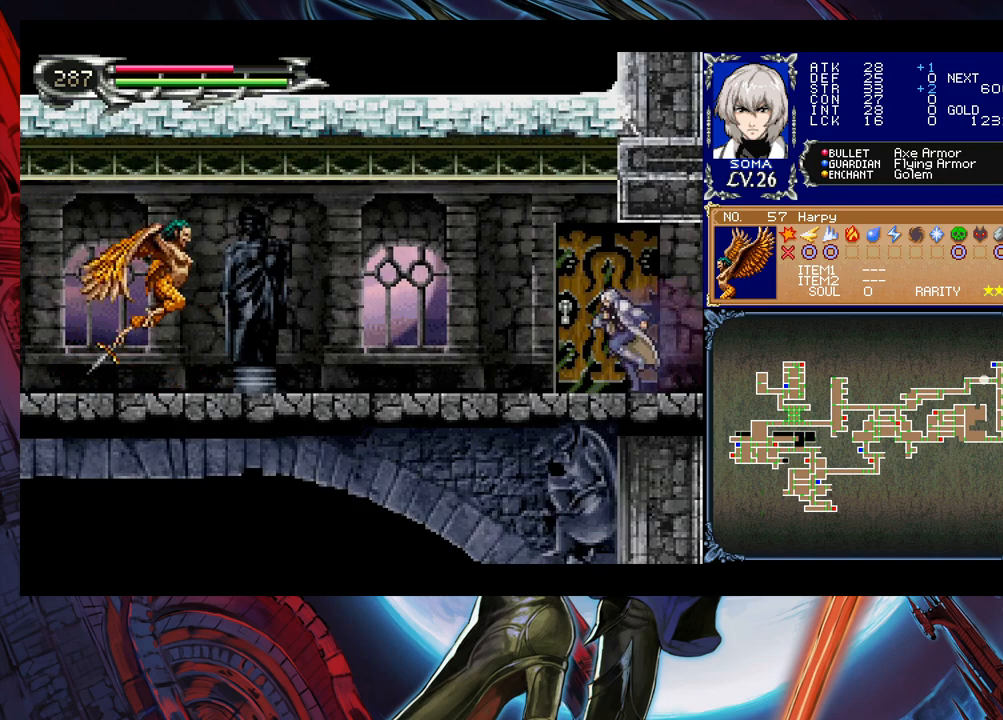
{"buttons": [], "left_stick": "left", "events": [[283, "left_stick", "left"]]}
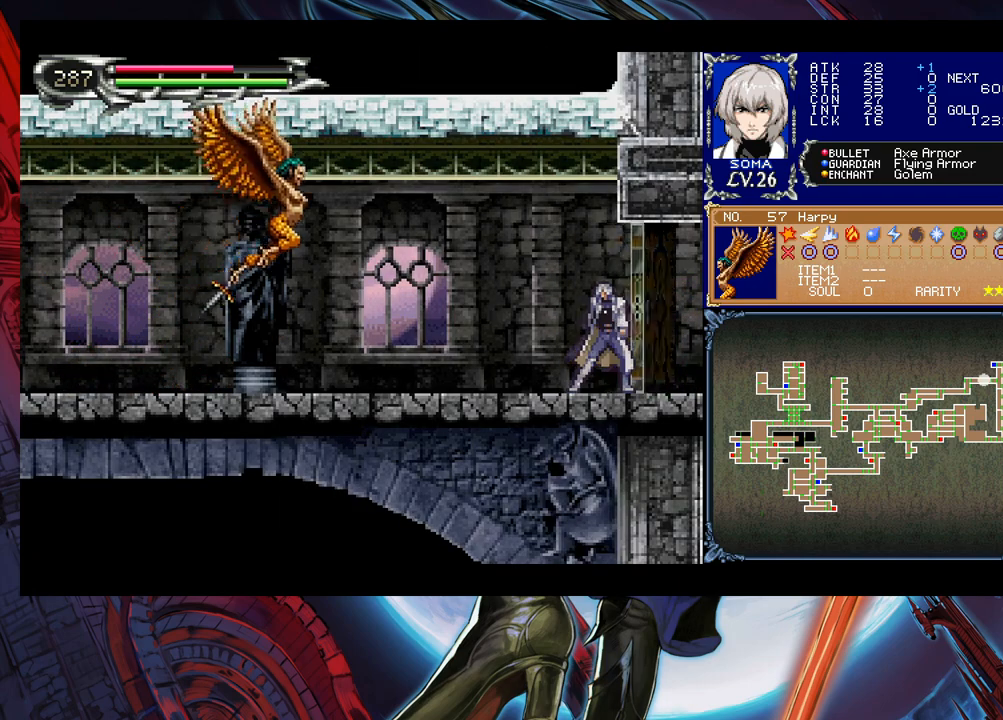
{"buttons": [], "left_stick": "left", "events": [[250, "B", "down"], [383, "A", "down"], [400, "B", "up"], [500, "A", "up"]]}
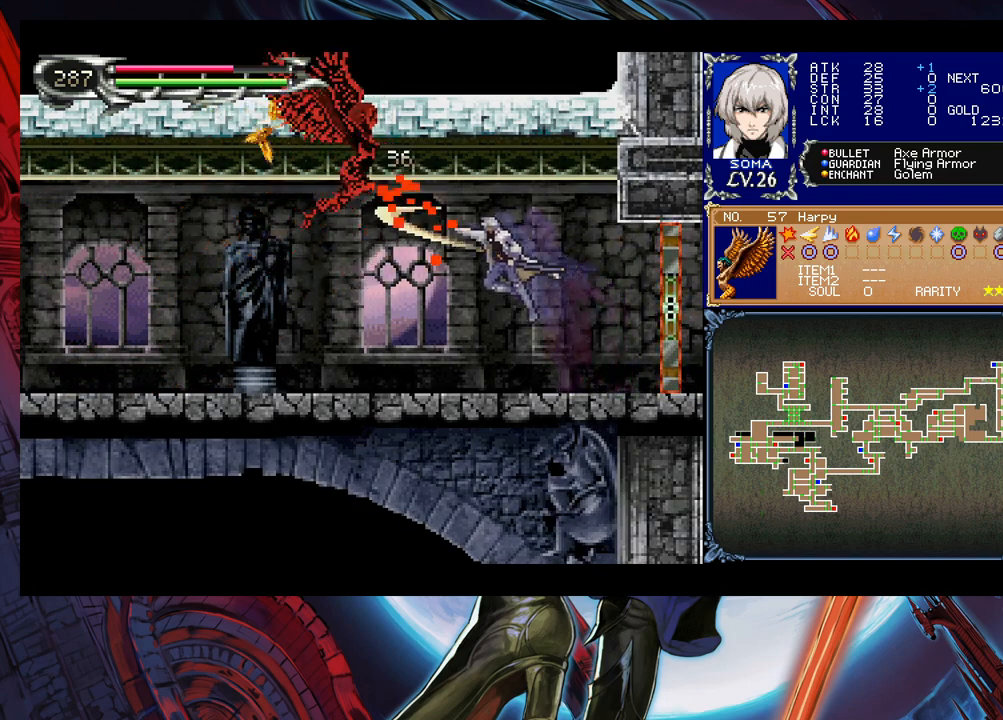
{"buttons": [], "left_stick": "left", "events": [[50, "left_stick", "center"], [233, "left_stick", "left"], [333, "B", "down"], [400, "A", "down"], [500, "A", "up"], [500, "B", "up"]]}
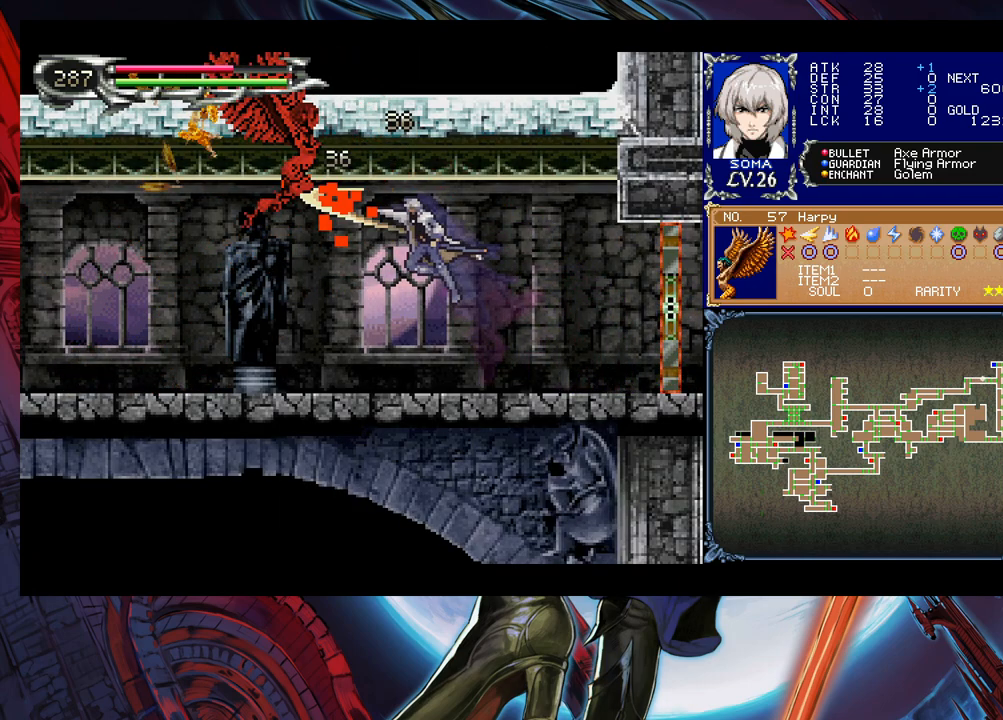
{"buttons": ["A", "B"], "left_stick": "left", "events": [[100, "left_stick", "center"], [283, "left_stick", "left"], [400, "B", "down"], [450, "A", "down"]]}
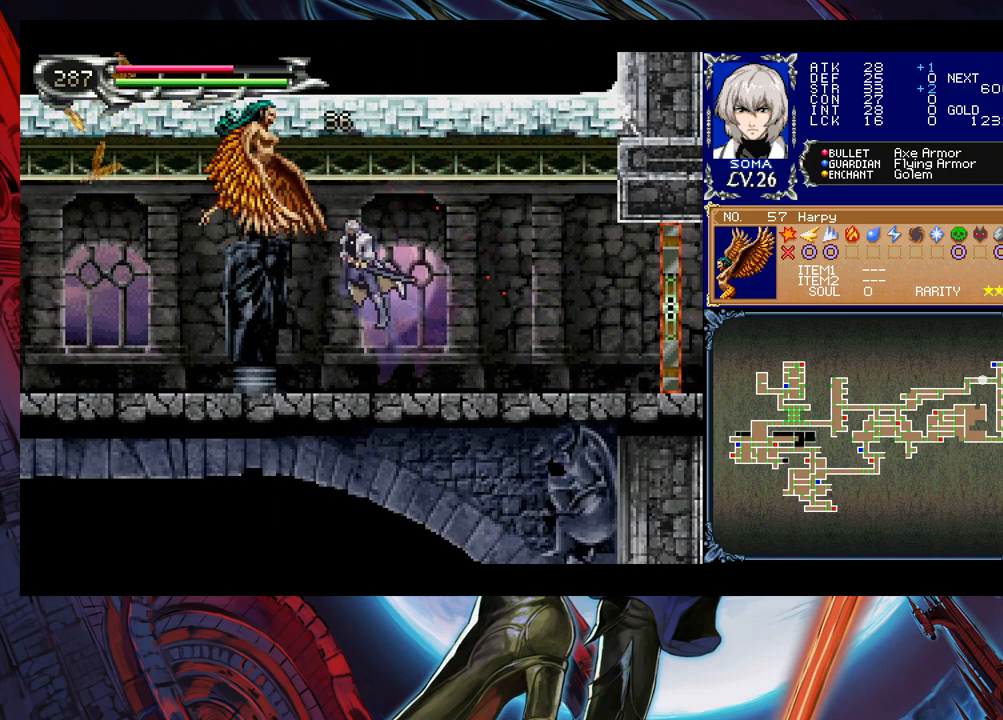
{"buttons": [], "left_stick": "left", "events": [[50, "B", "up"], [100, "A", "up"], [333, "left_stick", "center"], [400, "left_stick", "left"]]}
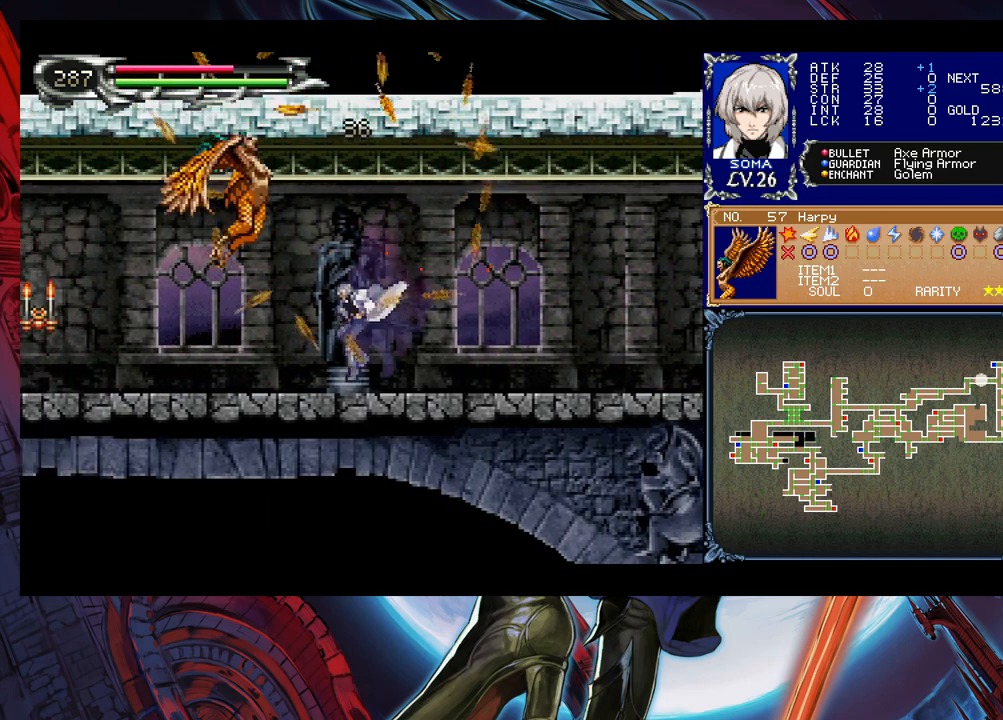
{"buttons": [], "left_stick": "left", "events": [[350, "B", "down"], [433, "B", "up"]]}
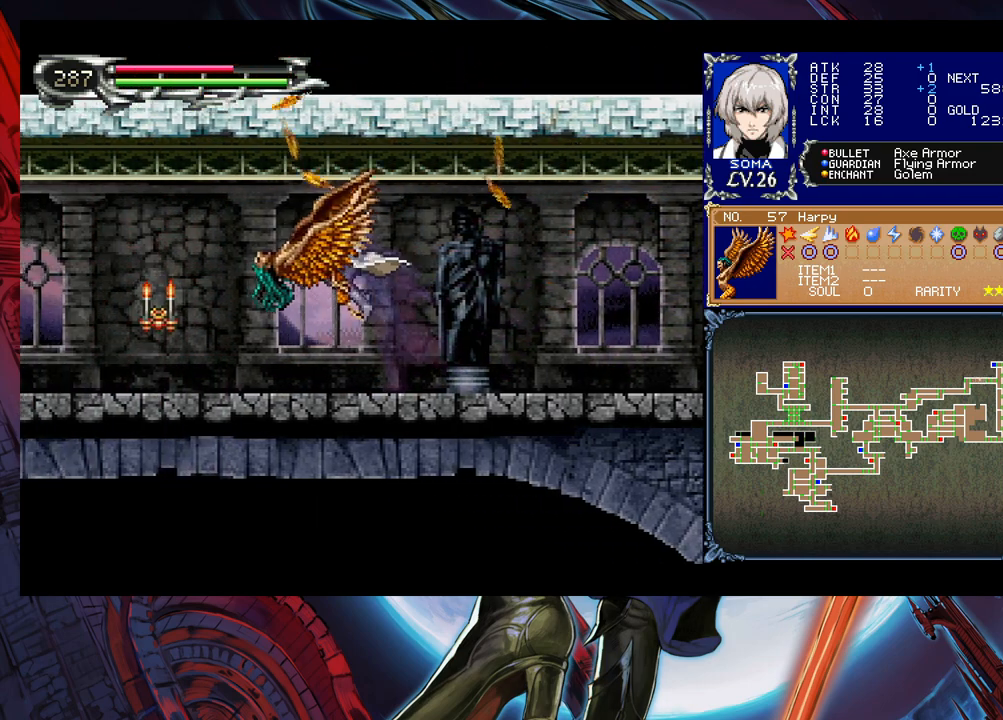
{"buttons": [], "left_stick": "left", "events": [[100, "A", "down"], [200, "A", "up"], [300, "left_stick", "center"], [450, "left_stick", "left"]]}
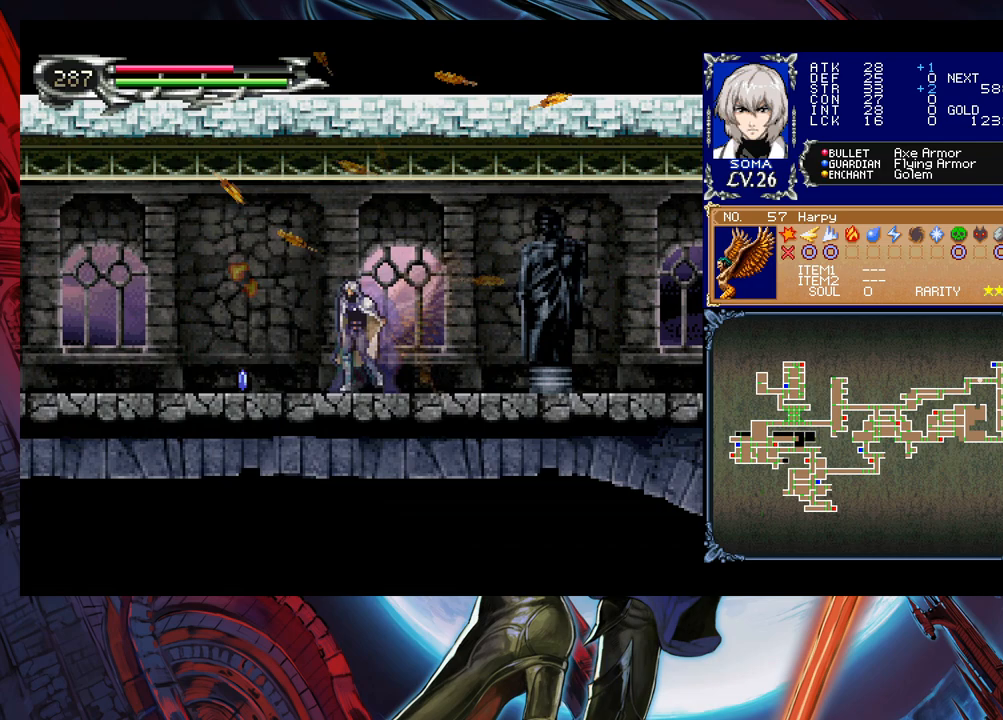
{"buttons": ["B"], "left_stick": "left", "events": [[133, "B", "down"], [300, "B", "up"], [400, "B", "down"]]}
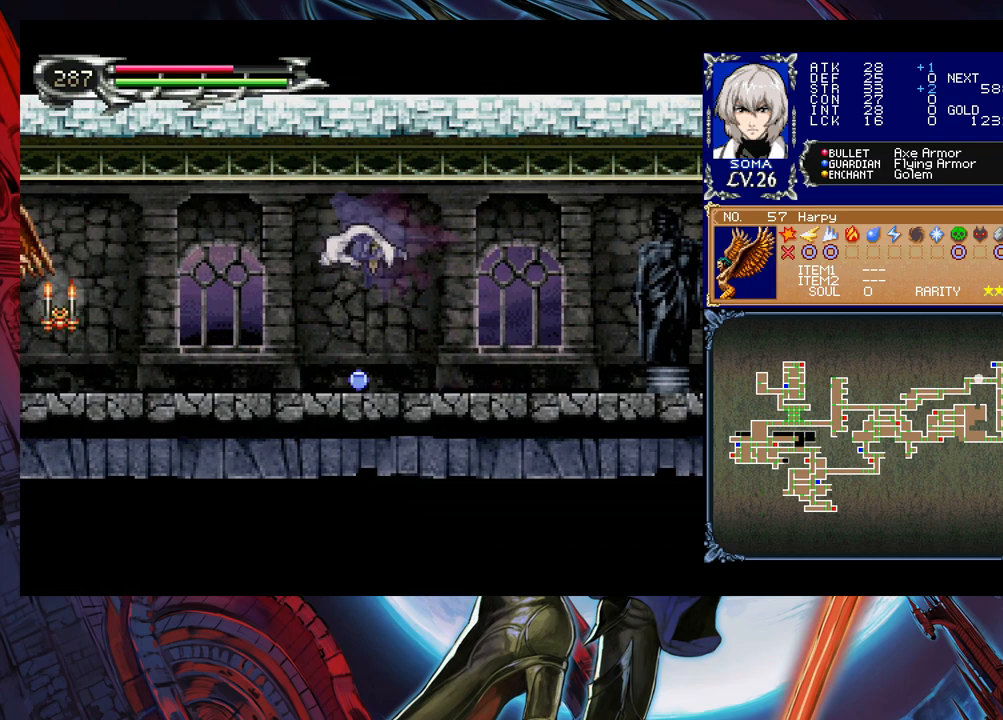
{"buttons": [], "left_stick": "left", "events": [[33, "B", "up"]]}
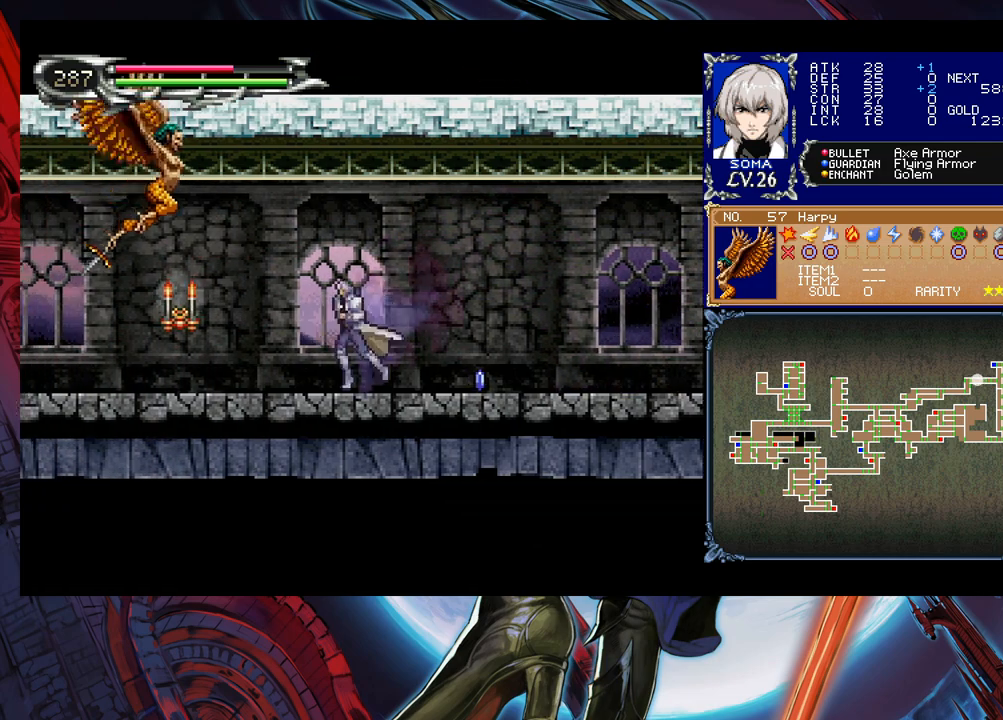
{"buttons": [], "left_stick": "center", "events": [[33, "B", "down"], [100, "A", "down"], [250, "A", "up"], [250, "left_stick", "center"], [350, "B", "up"]]}
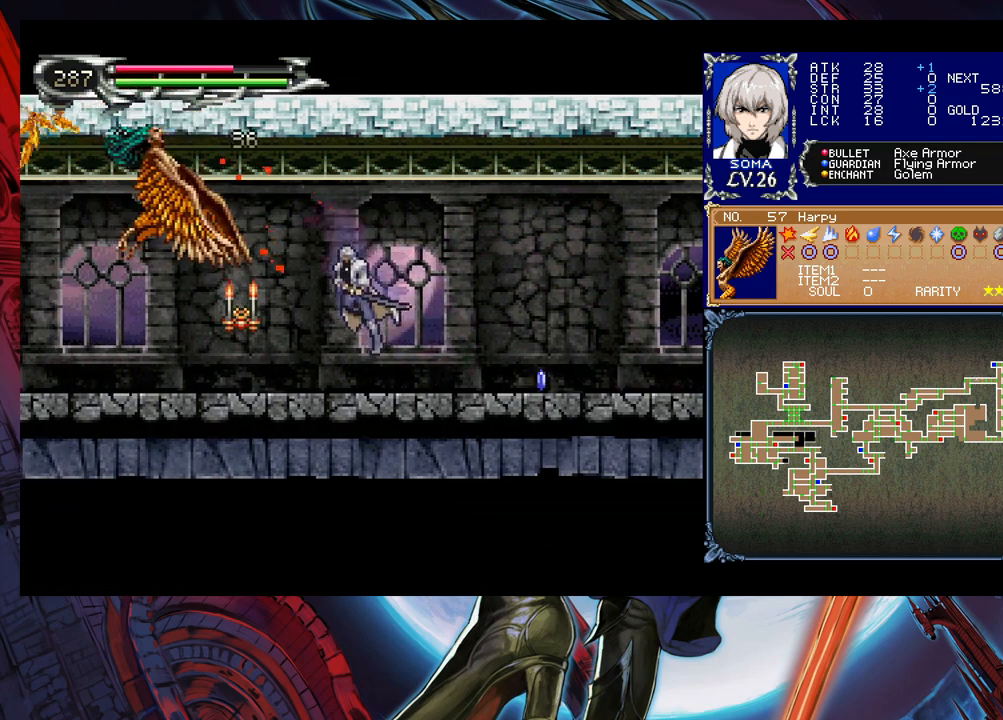
{"buttons": [], "left_stick": "right", "events": [[150, "B", "down"], [150, "left_stick", "left"], [233, "A", "down"], [300, "left_stick", "center"], [350, "left_stick", "right"], [400, "A", "up"], [500, "B", "up"]]}
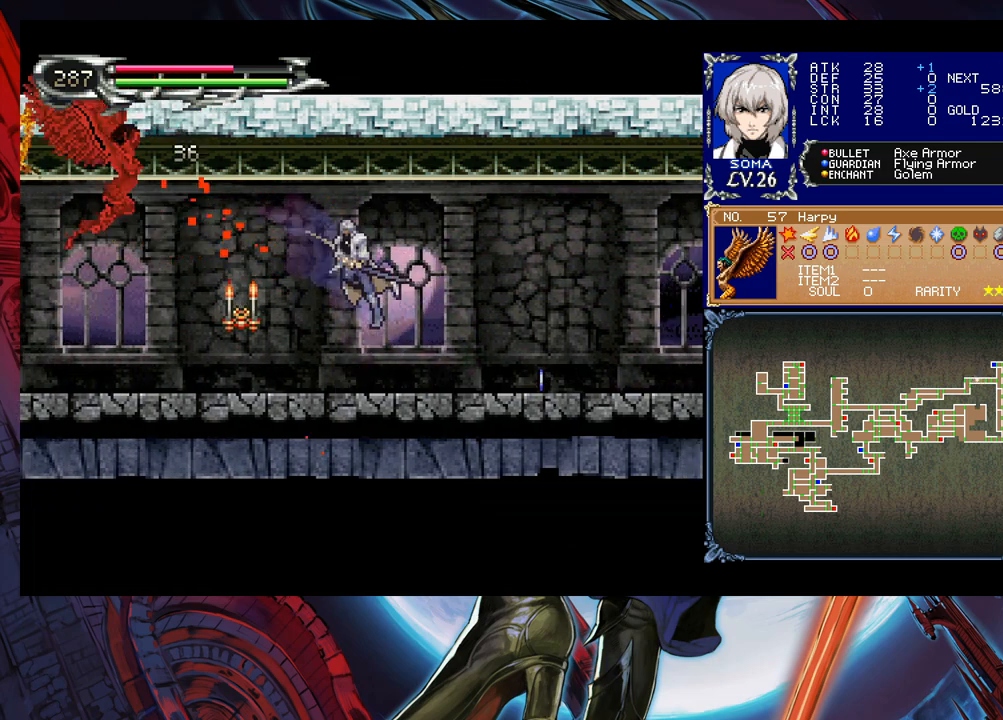
{"buttons": ["A", "B"], "left_stick": "left", "events": [[50, "left_stick", "center"], [133, "left_stick", "left"], [300, "B", "down"], [450, "A", "down"]]}
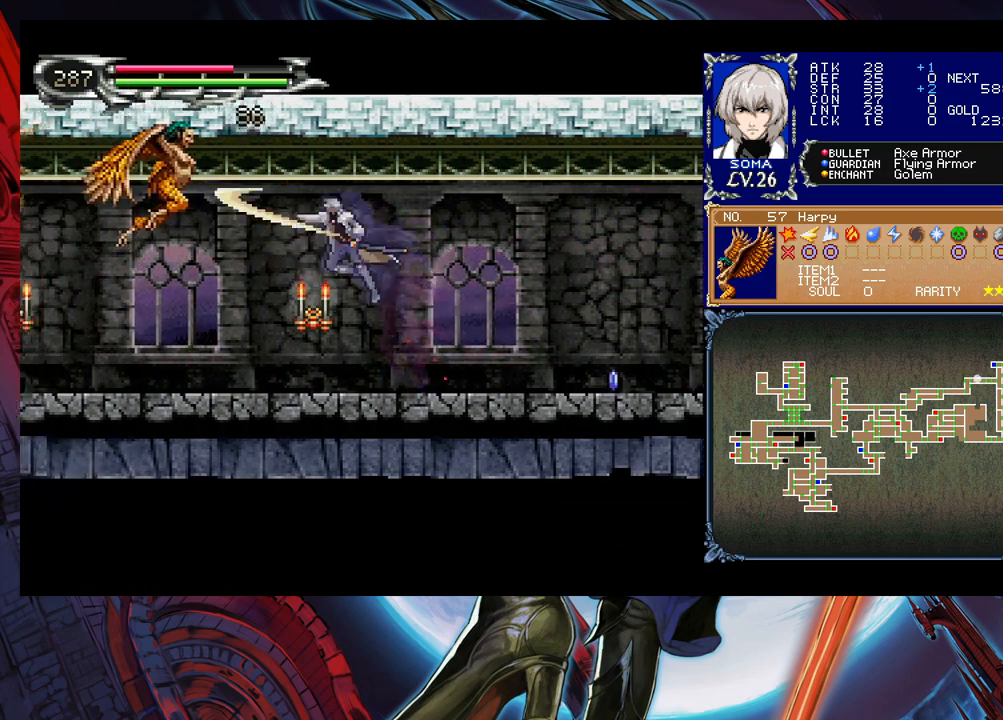
{"buttons": ["A"], "left_stick": "left", "events": [[50, "left_stick", "right"], [100, "A", "up"], [183, "B", "up"], [450, "B", "down"], [450, "left_stick", "left"], [500, "A", "down"], [500, "B", "up"]]}
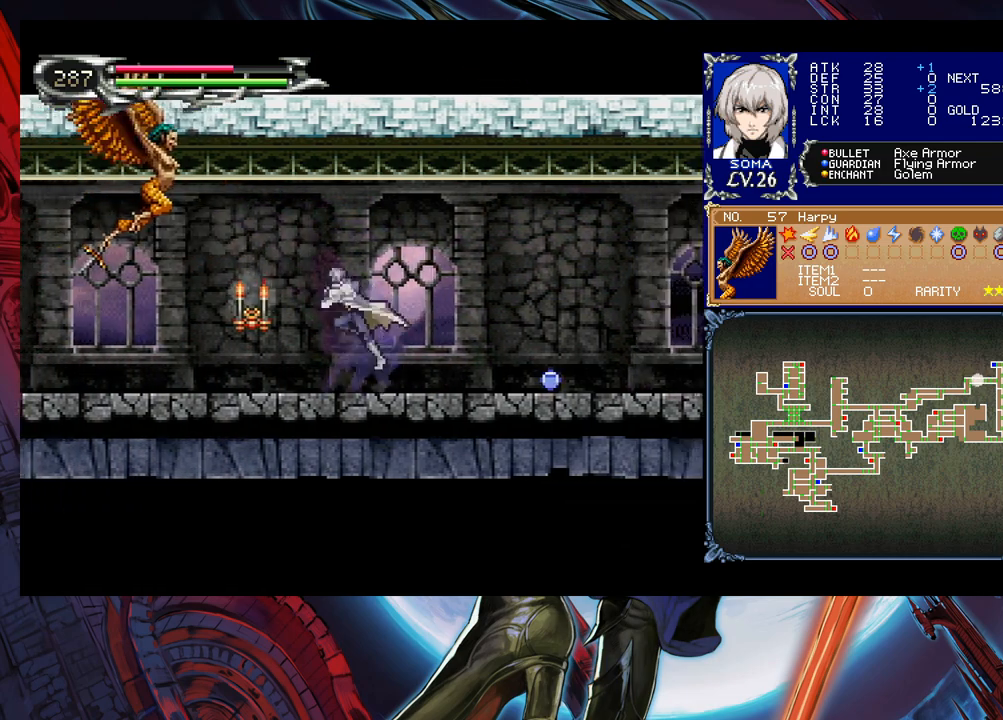
{"buttons": [], "left_stick": "left", "events": [[50, "A", "up"], [83, "left_stick", "right"], [283, "left_stick", "left"]]}
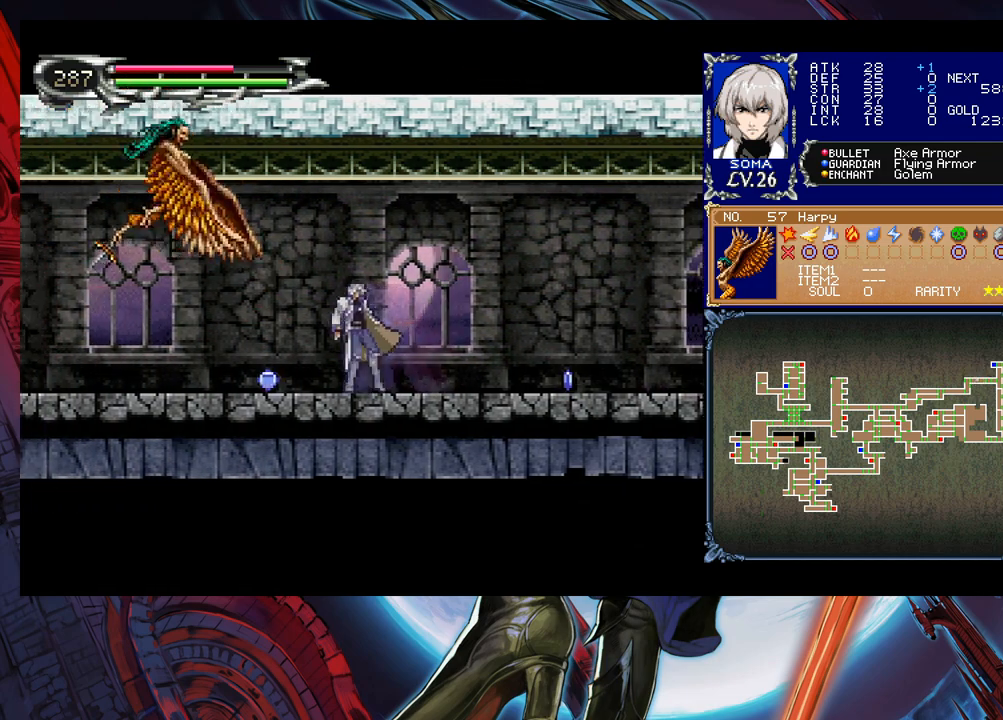
{"buttons": ["B"], "left_stick": "left", "events": [[83, "B", "down"], [200, "B", "up"], [300, "B", "down"], [400, "A", "down"], [500, "A", "up"]]}
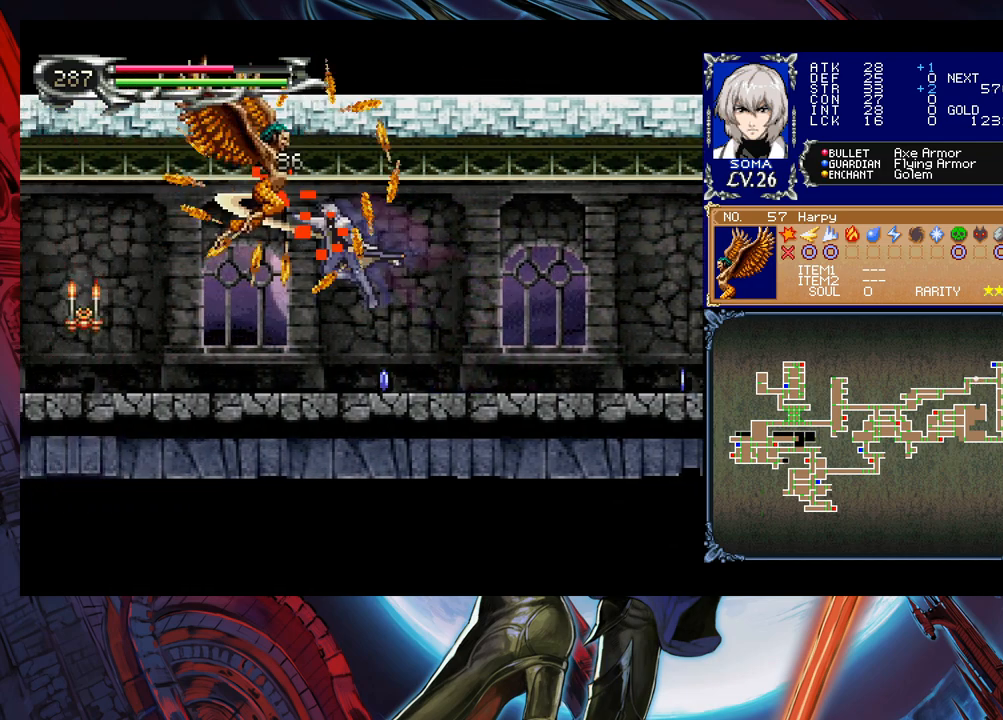
{"buttons": [], "left_stick": "left", "events": [[50, "B", "up"]]}